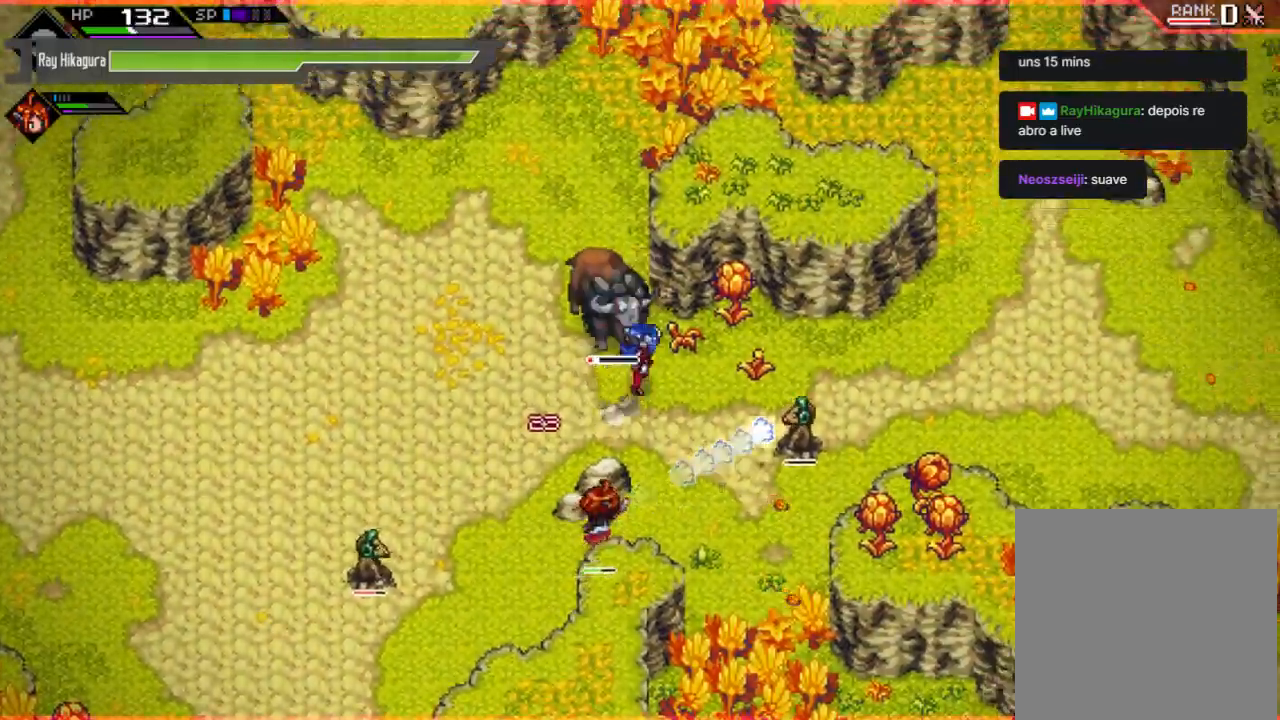
Gameplay with a controller (Xbox layout); each line is a JSON object with the inputs held at the frame after it. "events" lists button and stick changes between this image and that frame as [ms after this image, input, new state], when the widget could be followed in between.
{"buttons": ["X"], "left_stick": "up-left", "right_stick": "center", "events": [[100, "R2", "down"], [167, "left_stick", "up"], [233, "R2", "up"], [267, "left_stick", "up-left"], [433, "X", "down"]]}
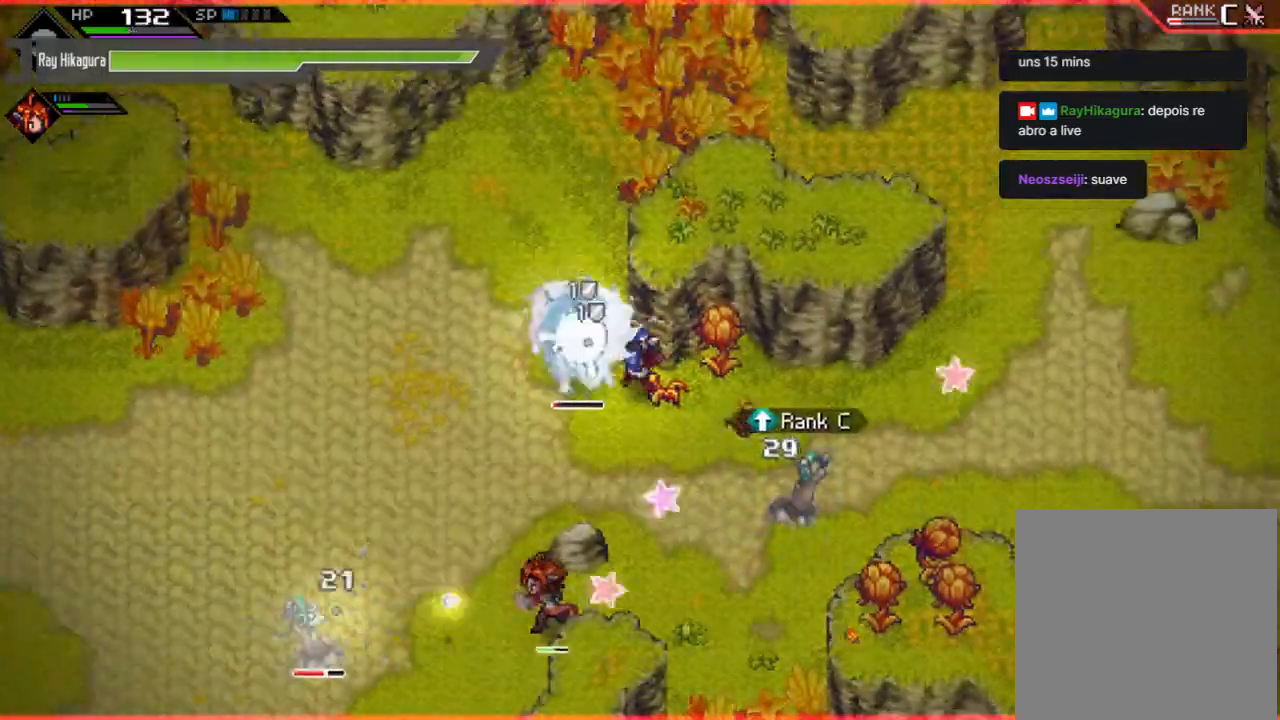
{"buttons": ["X"], "left_stick": "up-left", "right_stick": "center", "events": [[100, "X", "up"], [200, "X", "down"], [333, "X", "up"], [433, "X", "down"]]}
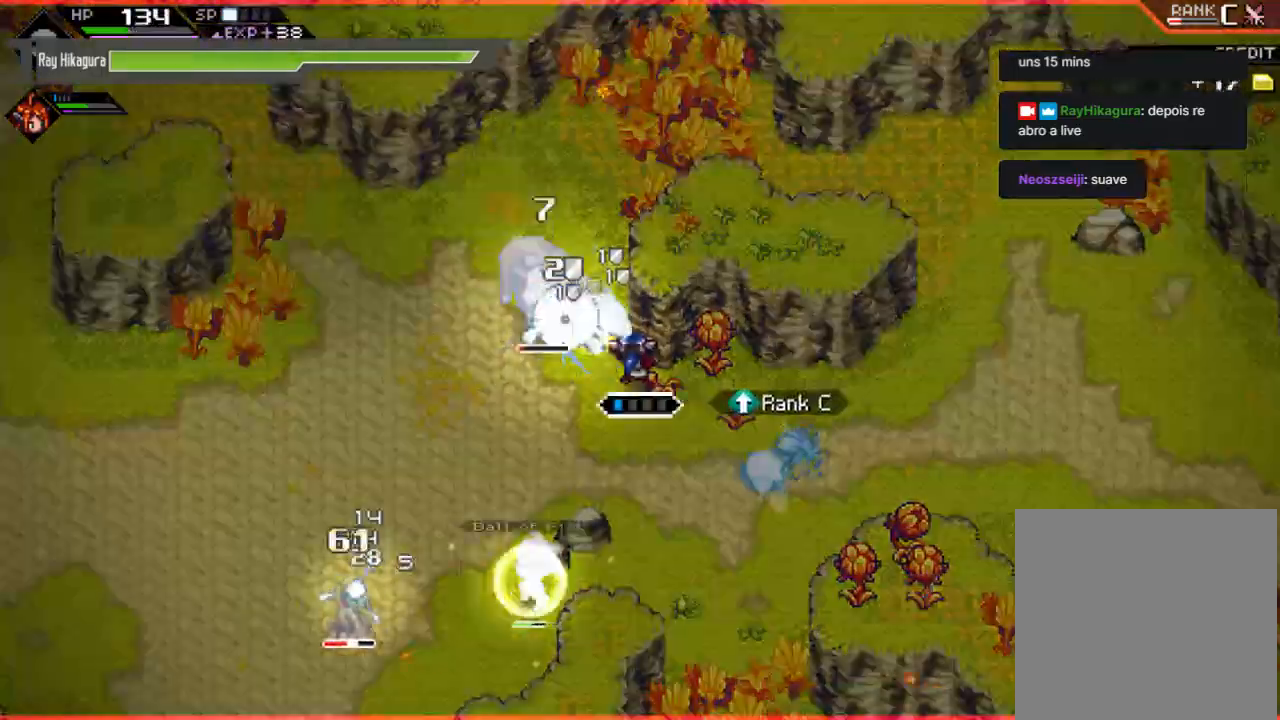
{"buttons": [], "left_stick": "up-left", "right_stick": "center", "events": [[67, "X", "up"], [200, "L1", "down"], [400, "L1", "up"]]}
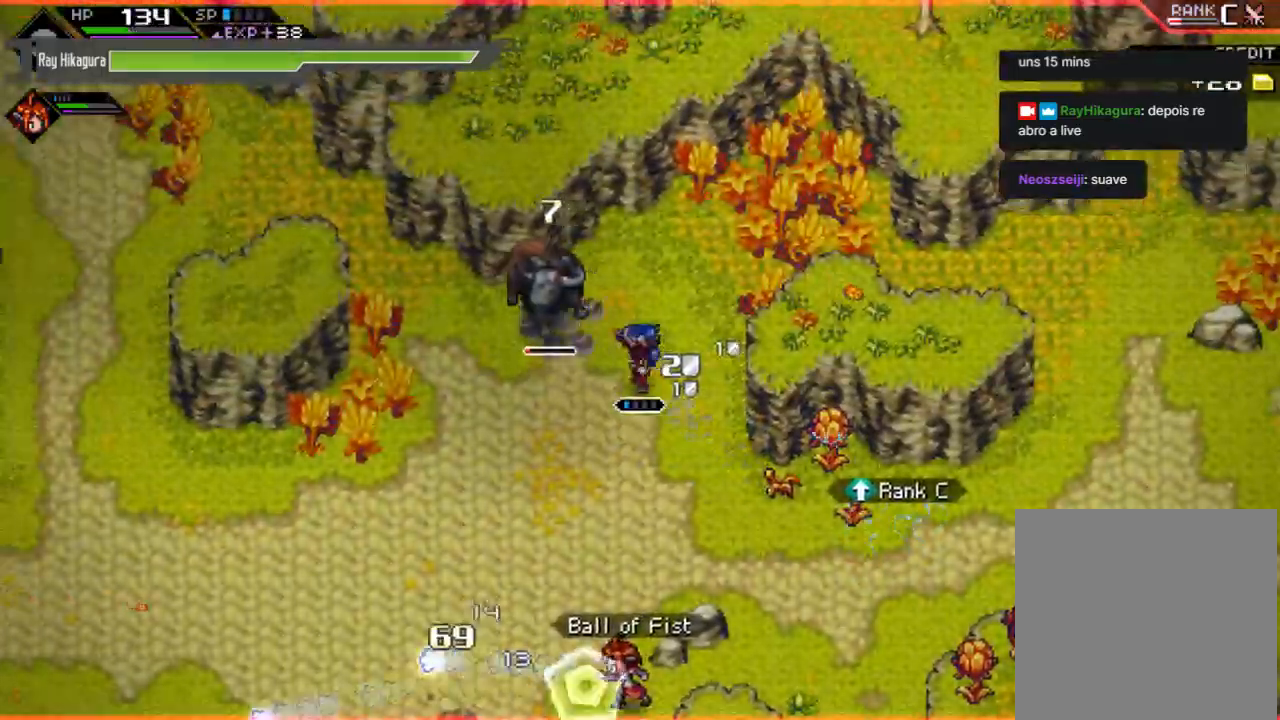
{"buttons": [], "left_stick": "up-left", "right_stick": "center", "events": [[100, "X", "down"], [200, "X", "up"], [300, "X", "down"], [433, "X", "up"]]}
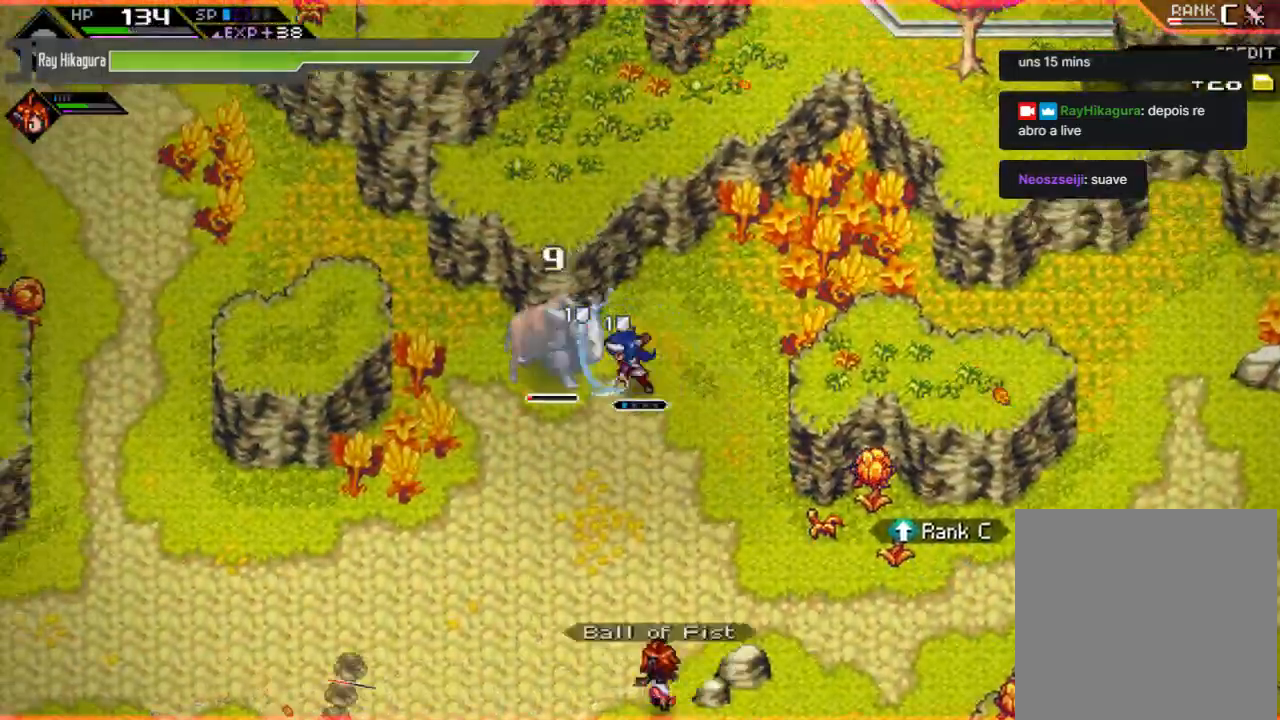
{"buttons": ["X"], "left_stick": "left", "right_stick": "center", "events": [[33, "X", "down"], [67, "left_stick", "left"], [200, "X", "up"], [267, "X", "down"], [367, "X", "up"], [500, "X", "down"]]}
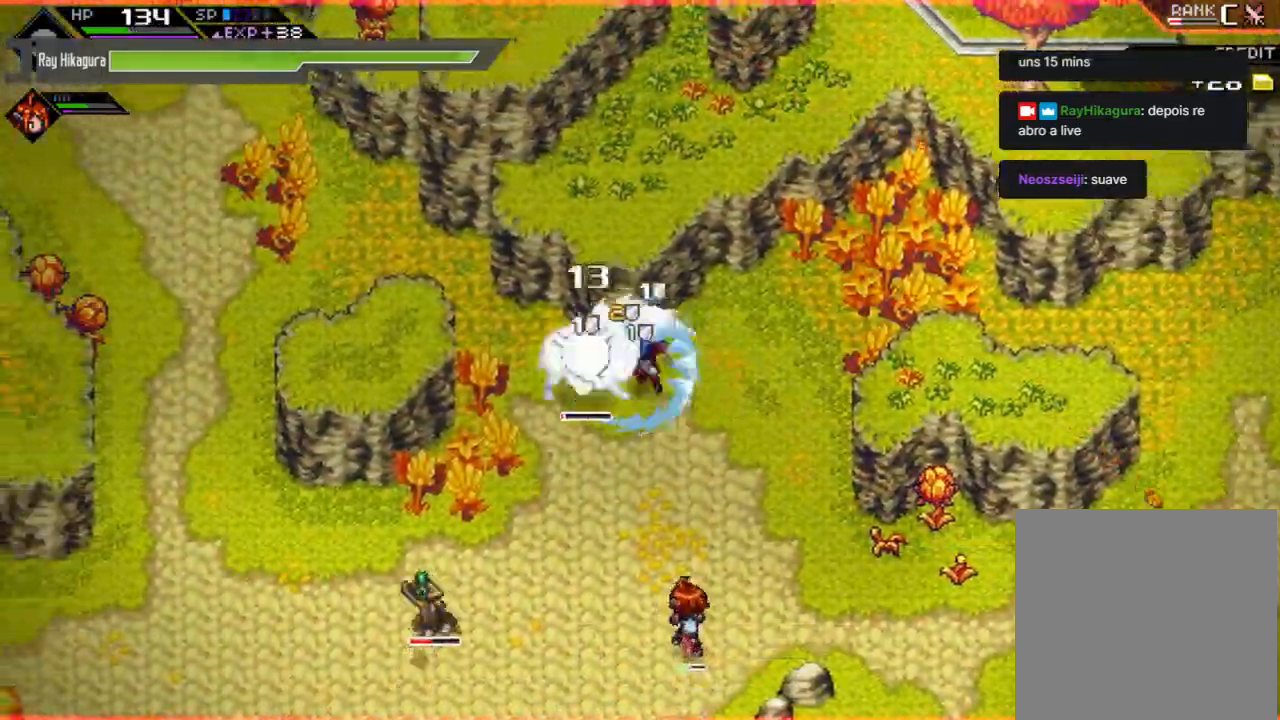
{"buttons": [], "left_stick": "up-right", "right_stick": "center", "events": [[67, "L1", "down"], [133, "X", "up"], [267, "L1", "up"], [433, "left_stick", "up-right"]]}
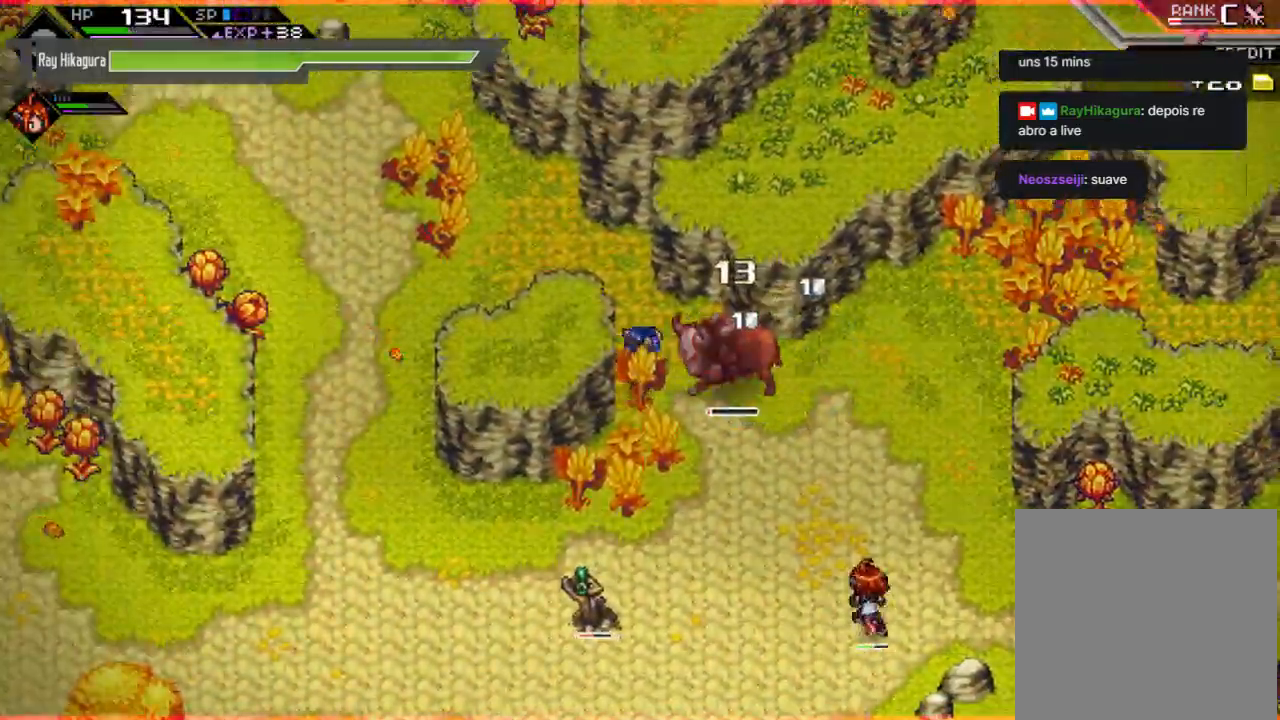
{"buttons": ["L1"], "left_stick": "down-right", "right_stick": "center", "events": [[33, "X", "down"], [33, "left_stick", "right"], [100, "X", "up"], [200, "X", "down"], [333, "X", "up"], [500, "L1", "down"], [500, "left_stick", "down-right"]]}
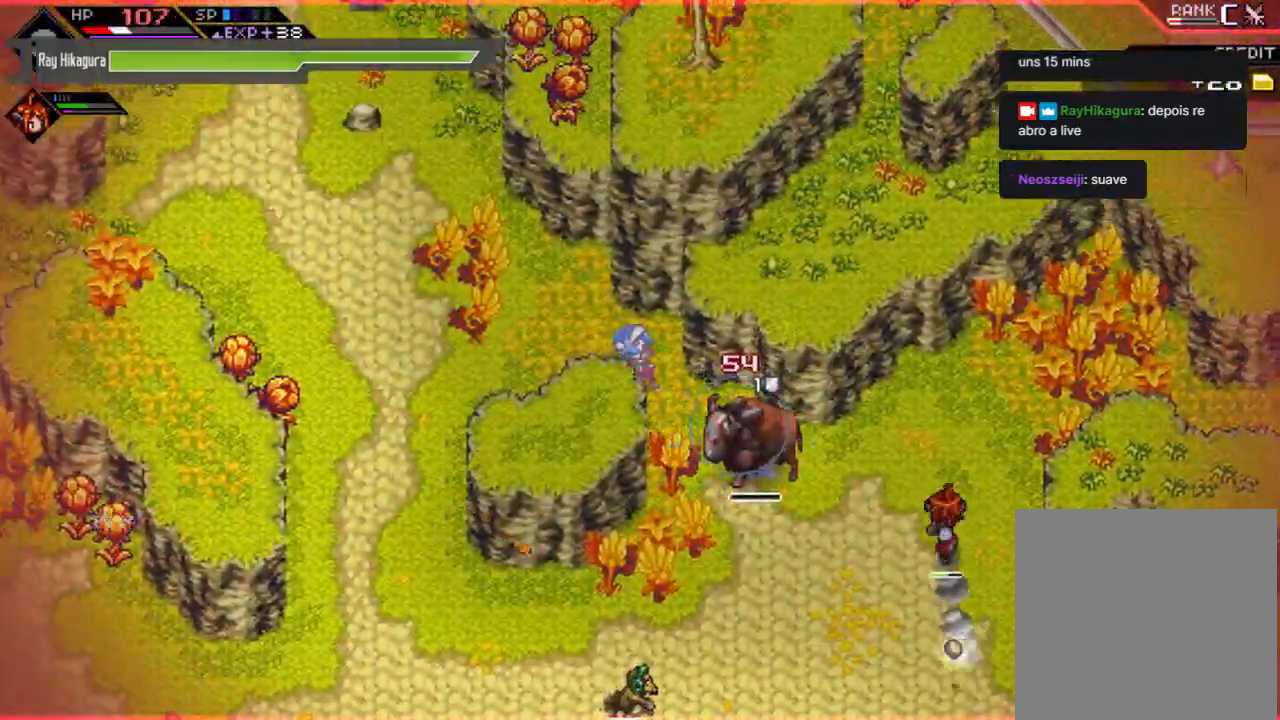
{"buttons": ["L1"], "left_stick": "down-right", "right_stick": "center", "events": [[233, "L1", "up"], [367, "L1", "down"]]}
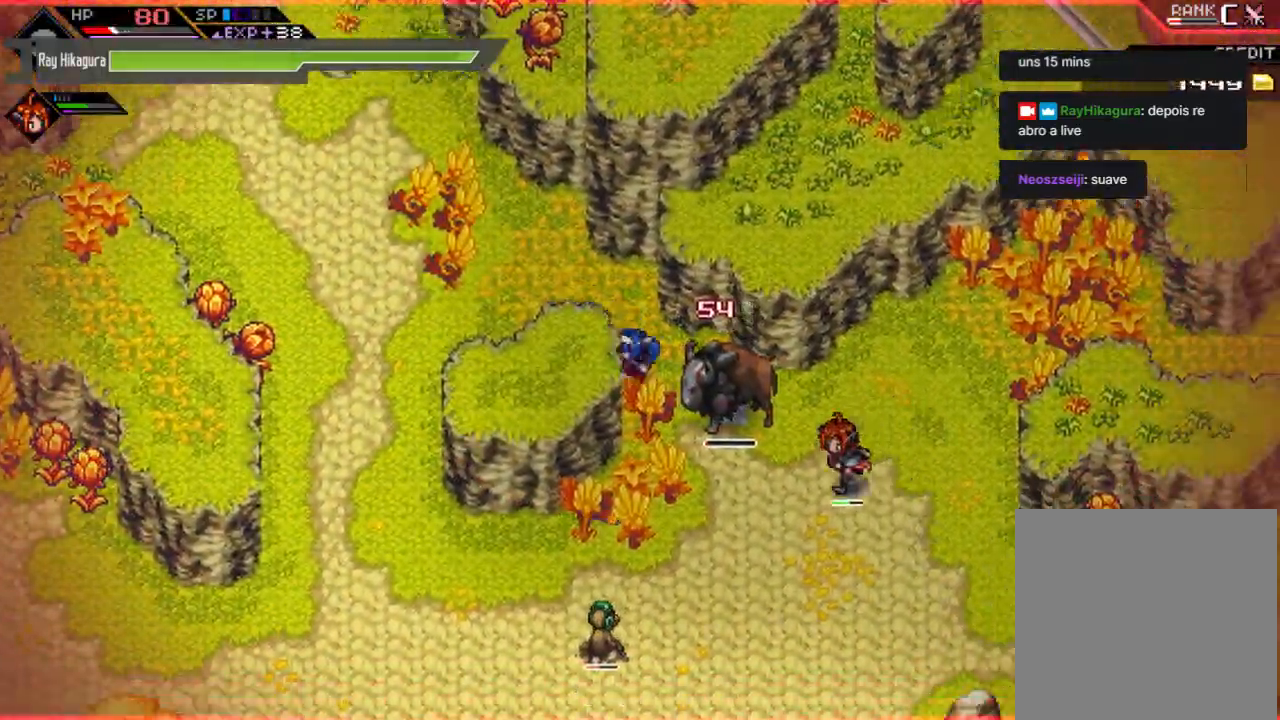
{"buttons": ["L1"], "left_stick": "down-right", "right_stick": "center", "events": [[133, "L1", "up"], [433, "L1", "down"]]}
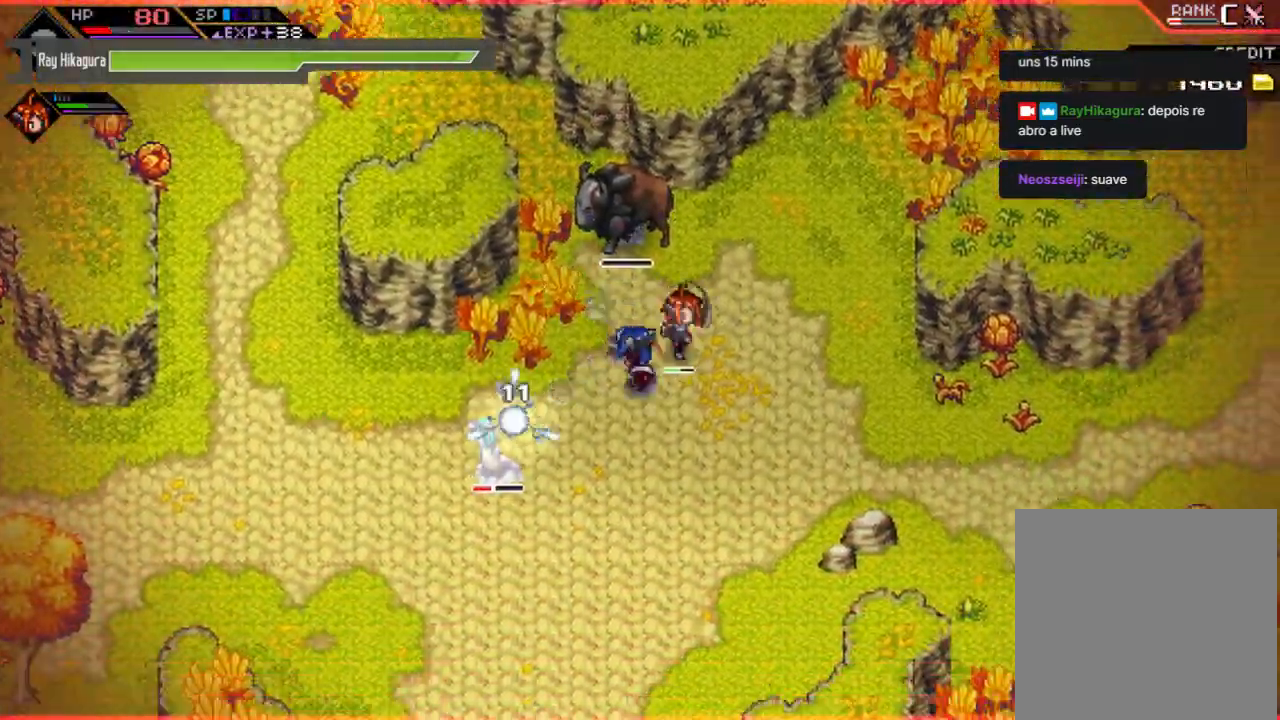
{"buttons": [], "left_stick": "down", "right_stick": "center", "events": [[133, "L1", "up"], [467, "left_stick", "down"]]}
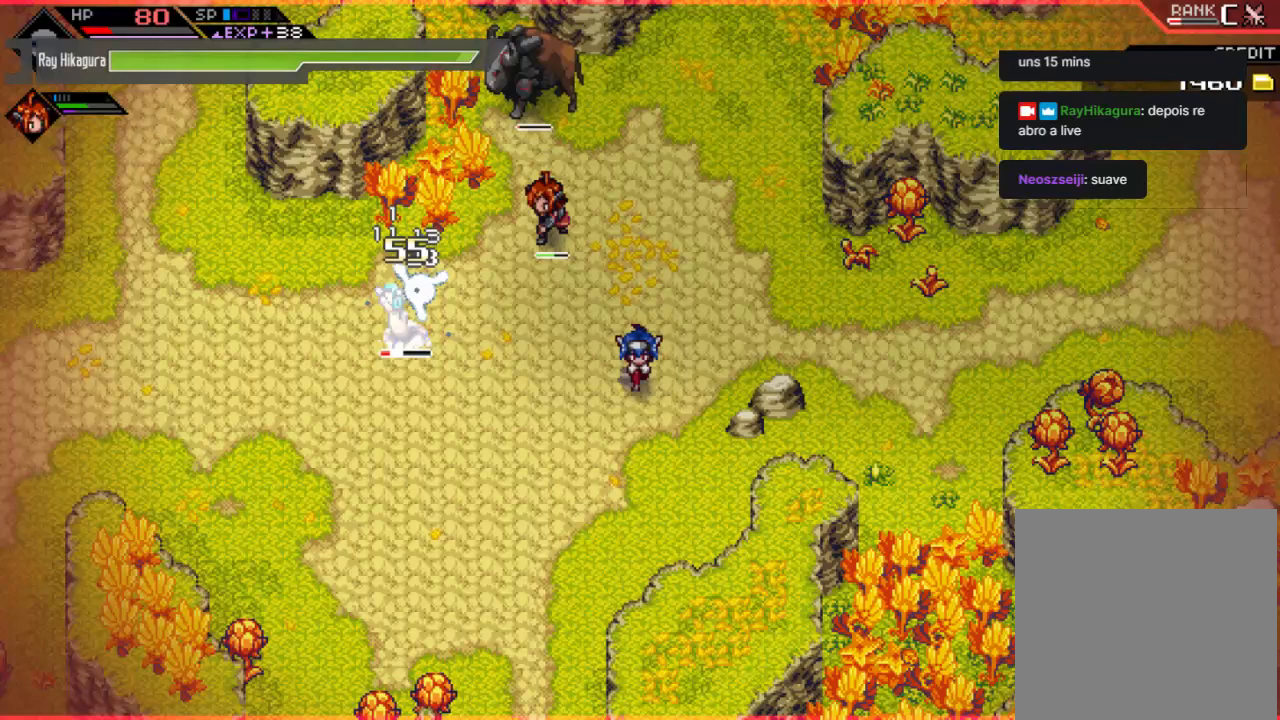
{"buttons": ["L2"], "left_stick": "down-left", "right_stick": "center", "events": [[167, "L2", "down"], [233, "left_stick", "down-left"]]}
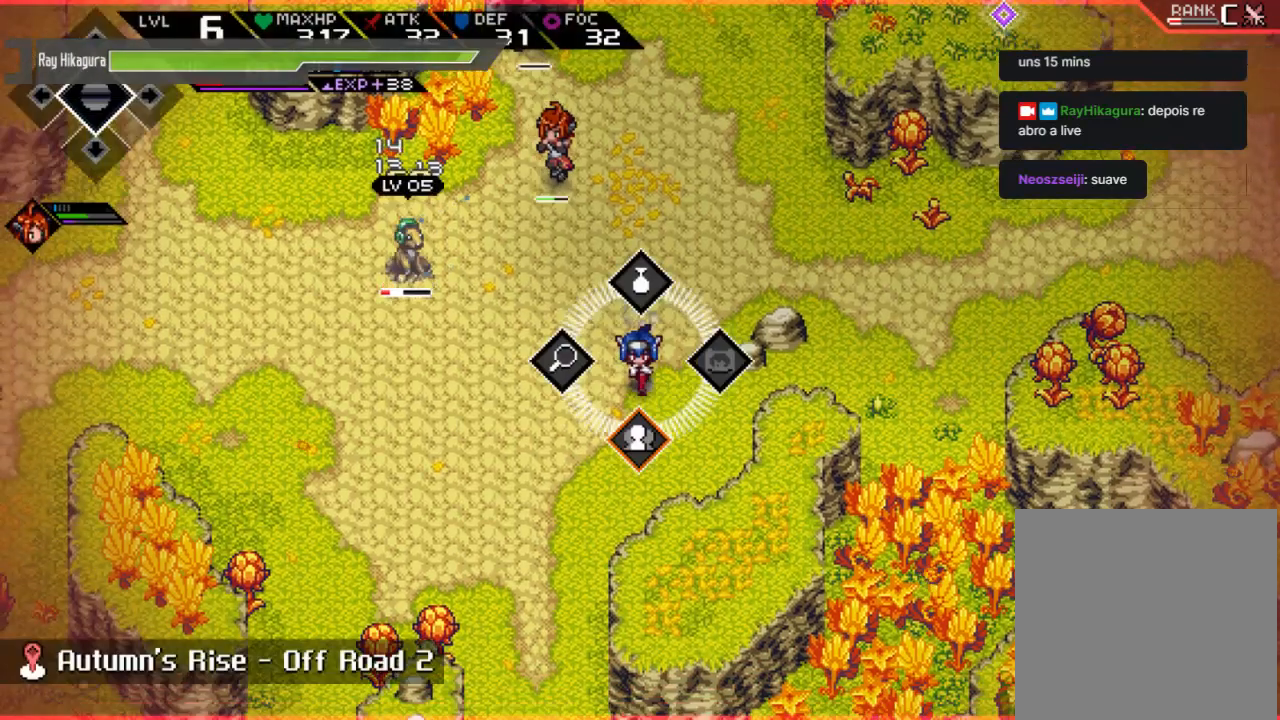
{"buttons": ["L2"], "left_stick": "down-left", "right_stick": "center", "events": []}
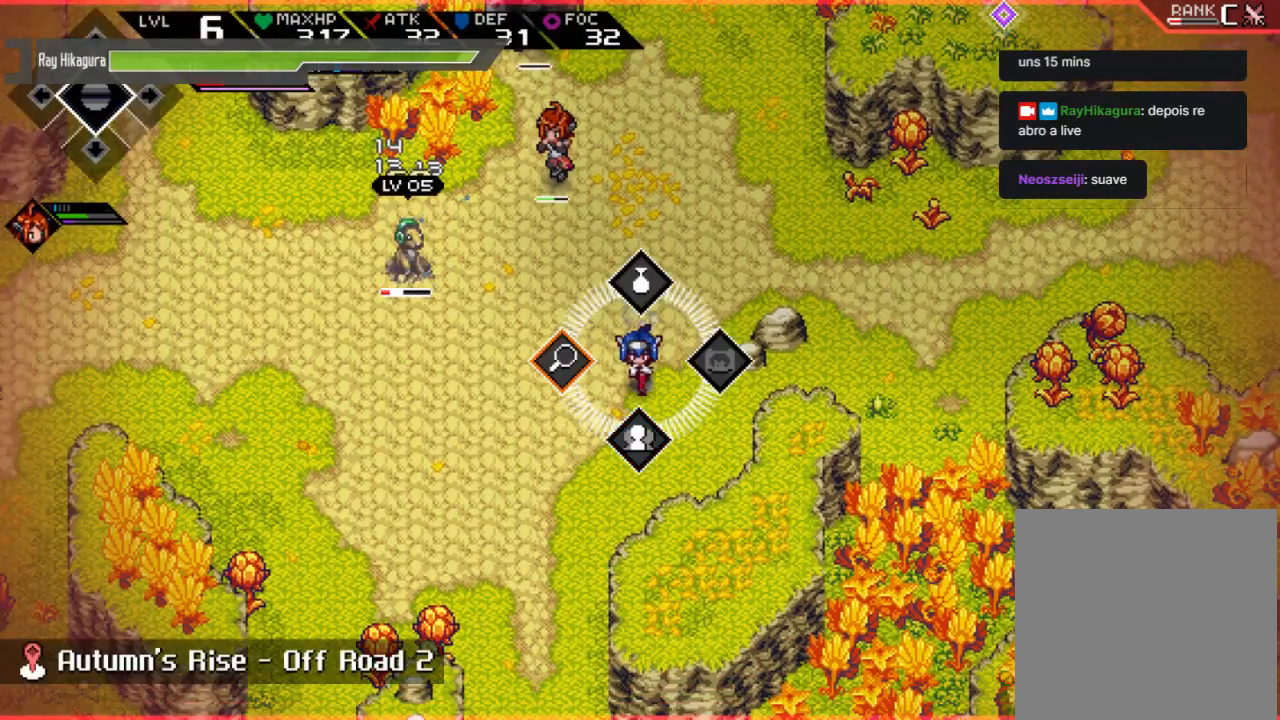
{"buttons": ["L2"], "left_stick": "up", "right_stick": "center", "events": [[100, "left_stick", "up-left"], [167, "left_stick", "up"]]}
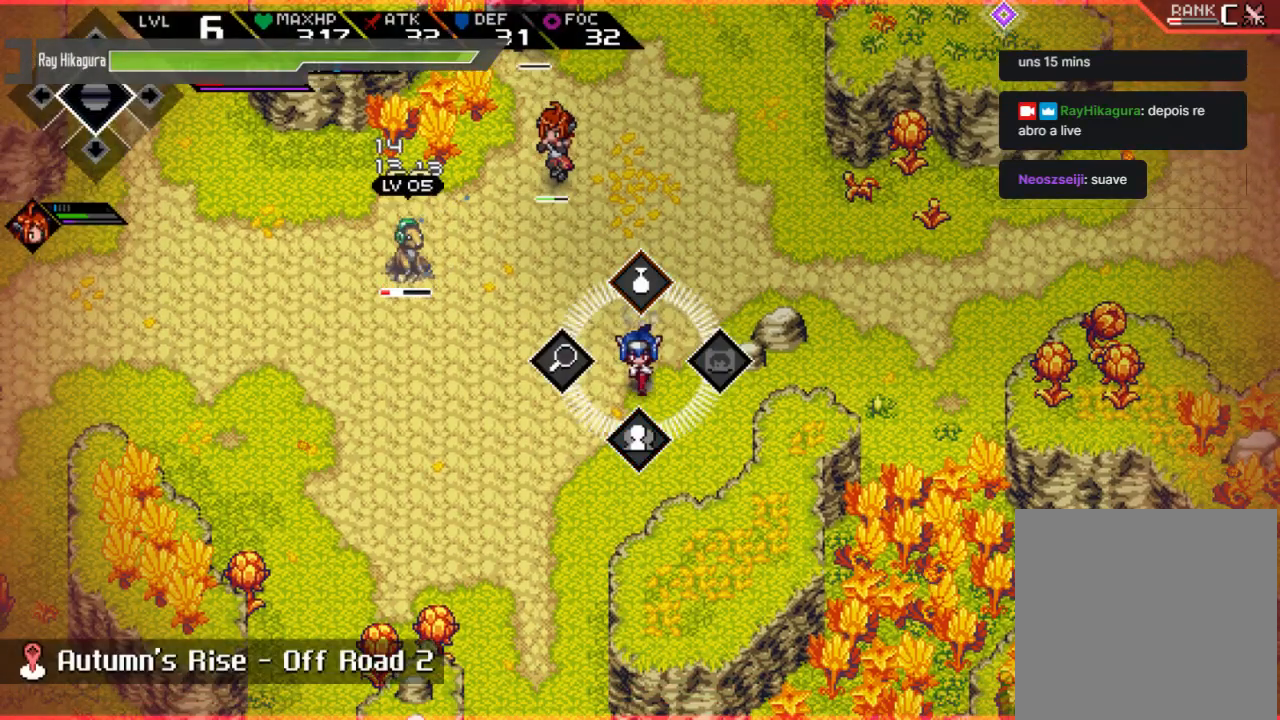
{"buttons": ["L2"], "left_stick": "up", "right_stick": "center", "events": []}
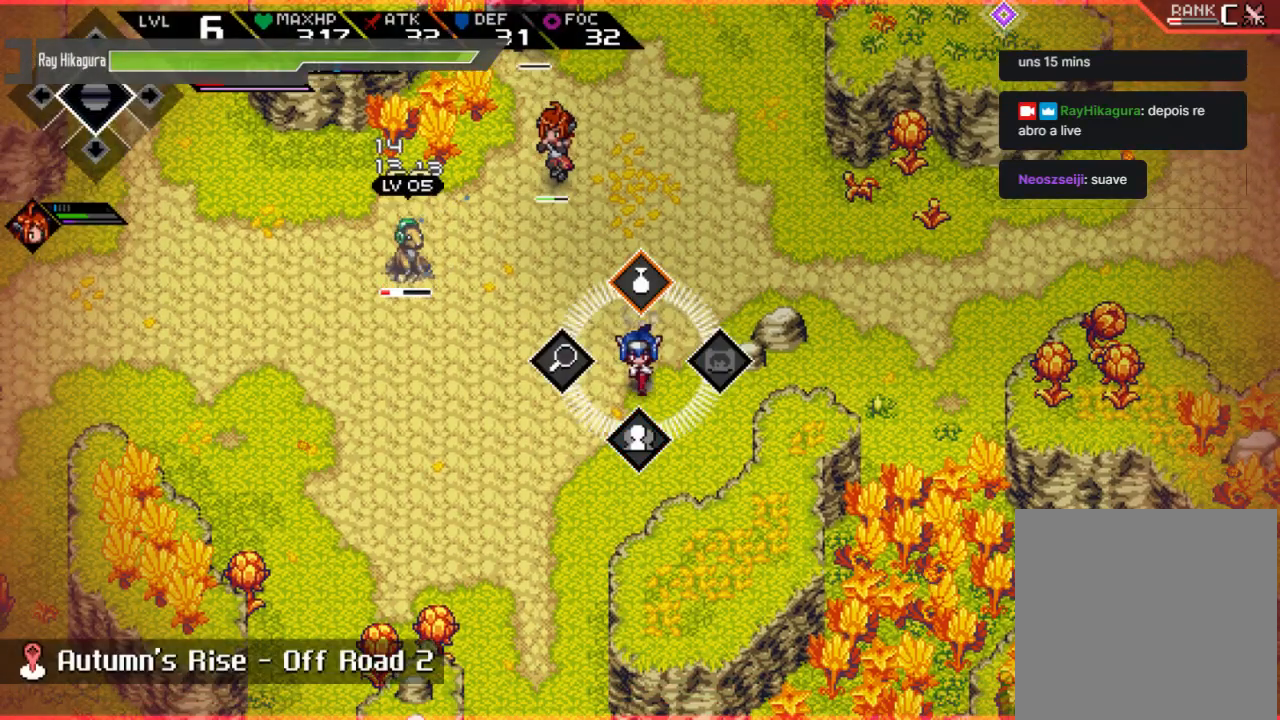
{"buttons": ["L2"], "left_stick": "up", "right_stick": "center", "events": []}
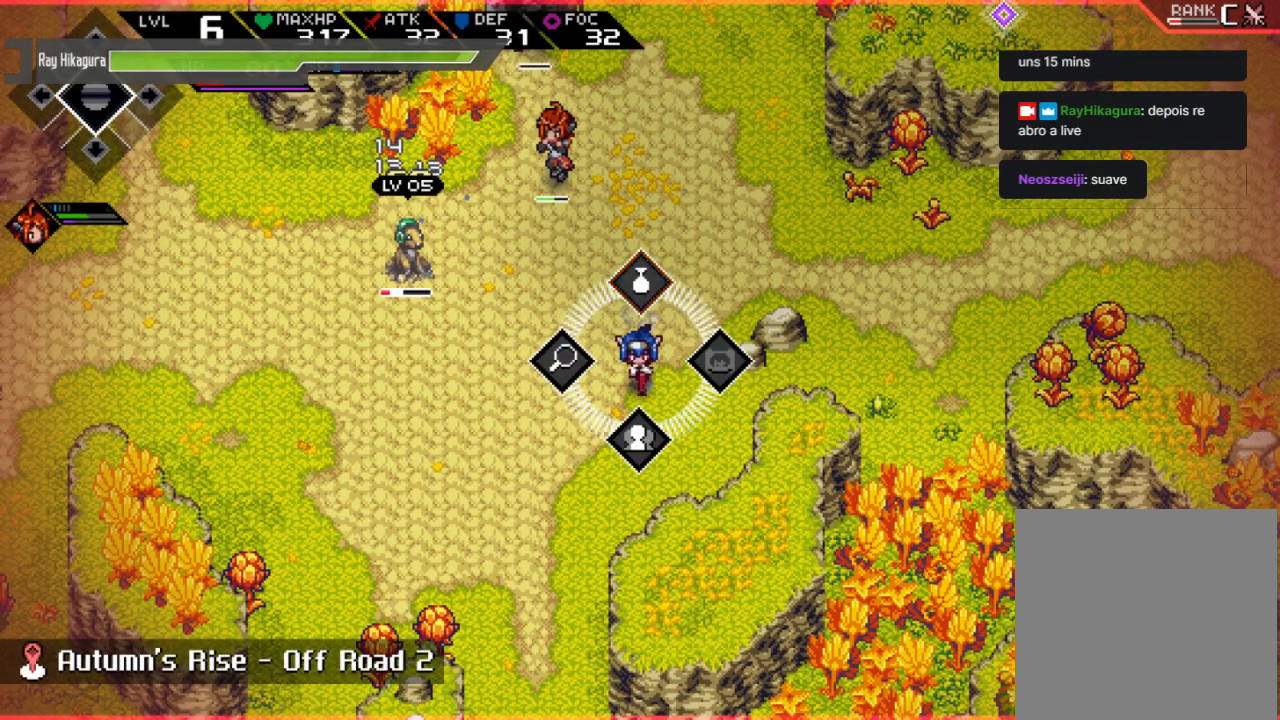
{"buttons": ["L2"], "left_stick": "up", "right_stick": "center", "events": [[100, "A", "down"], [300, "A", "up"]]}
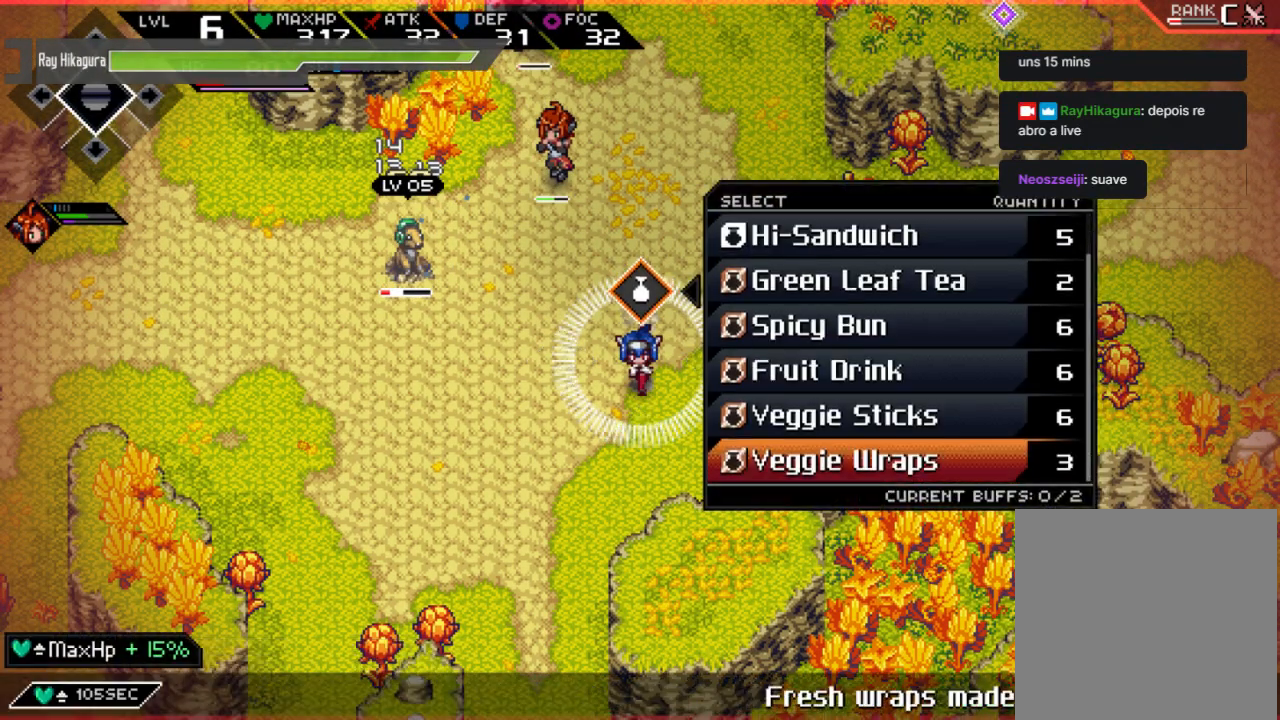
{"buttons": ["L2"], "left_stick": "center", "right_stick": "center", "events": [[233, "left_stick", "right"], [467, "left_stick", "center"]]}
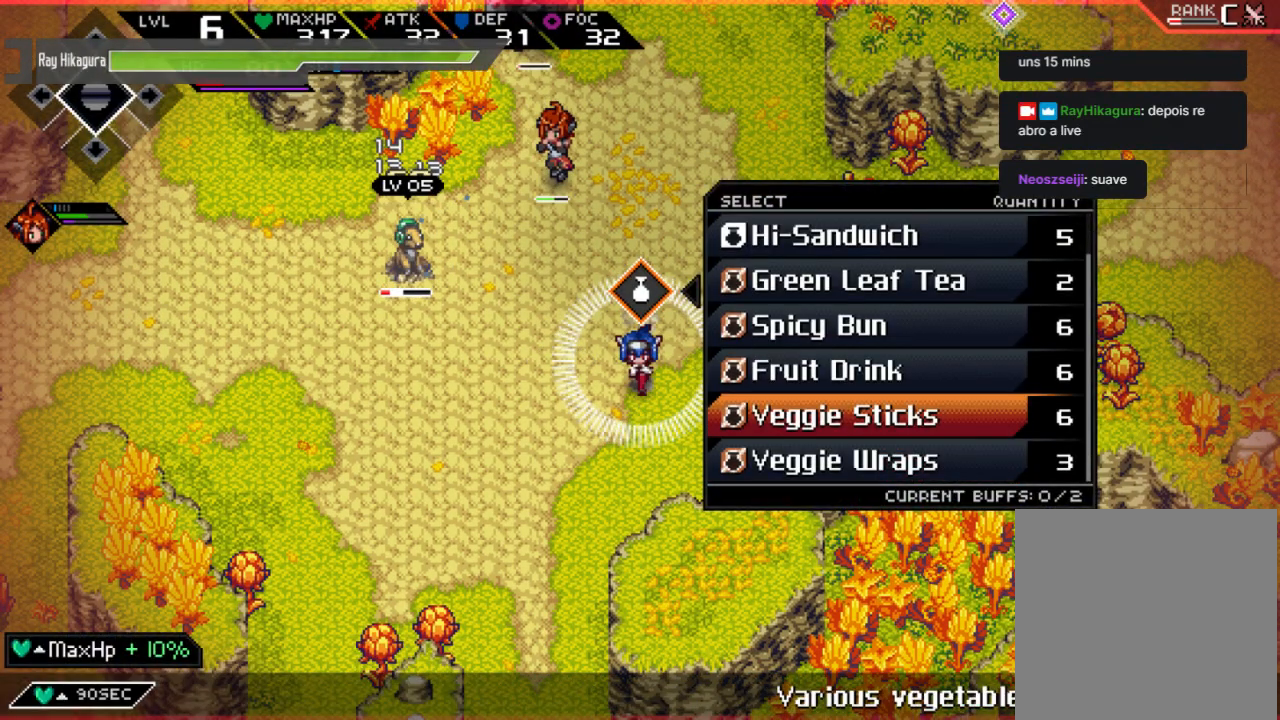
{"buttons": ["L2"], "left_stick": "down", "right_stick": "center", "events": [[100, "left_stick", "down"], [267, "left_stick", "center"], [433, "left_stick", "down"]]}
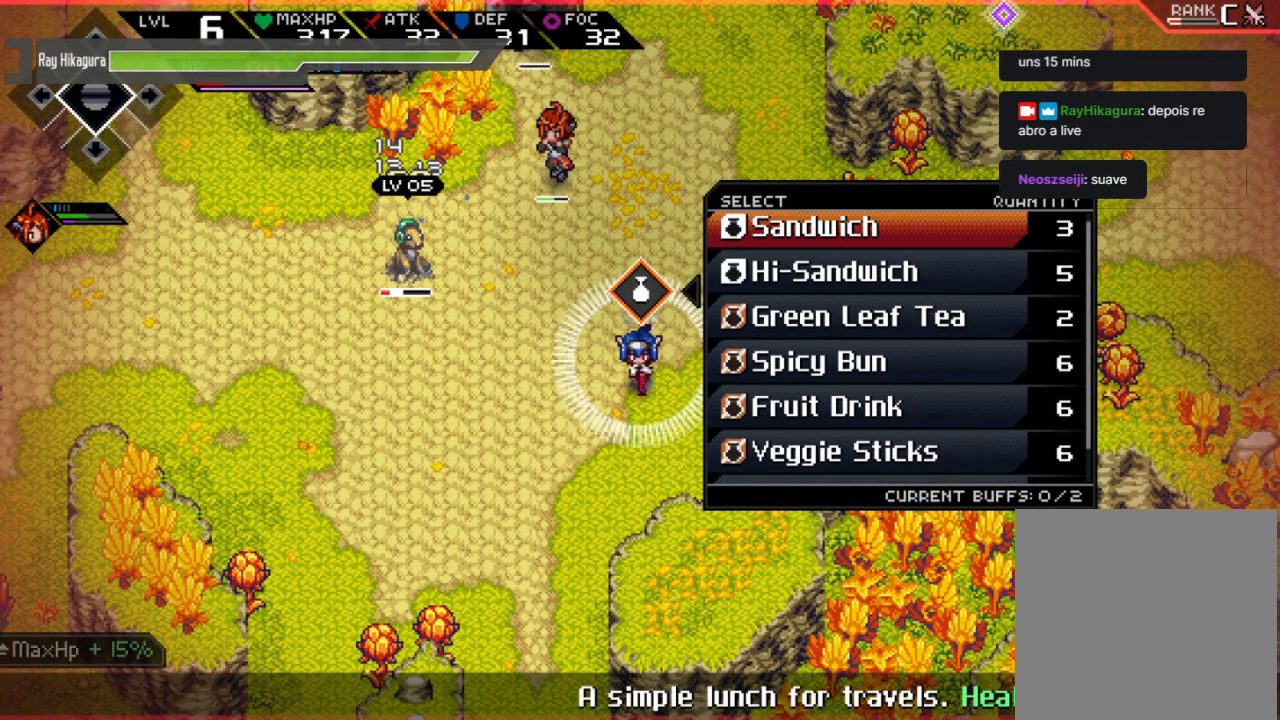
{"buttons": ["L2"], "left_stick": "center", "right_stick": "center", "events": [[133, "left_stick", "center"]]}
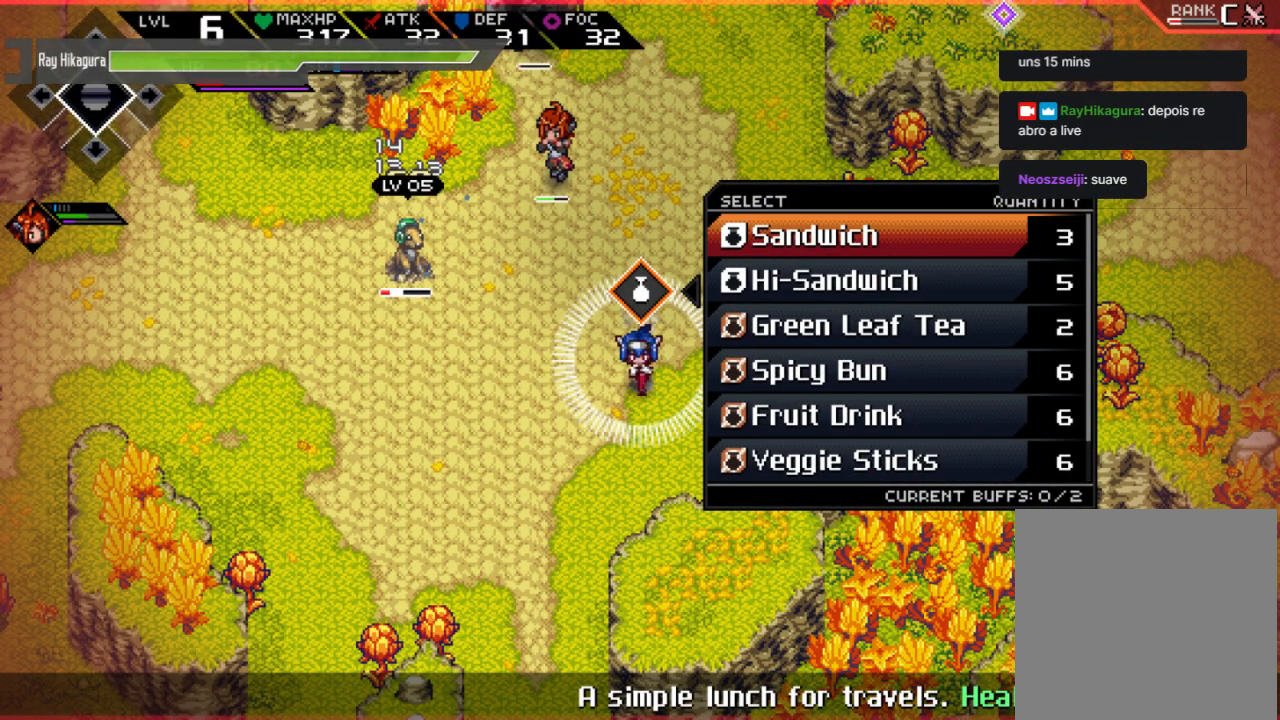
{"buttons": ["L2"], "left_stick": "center", "right_stick": "center", "events": []}
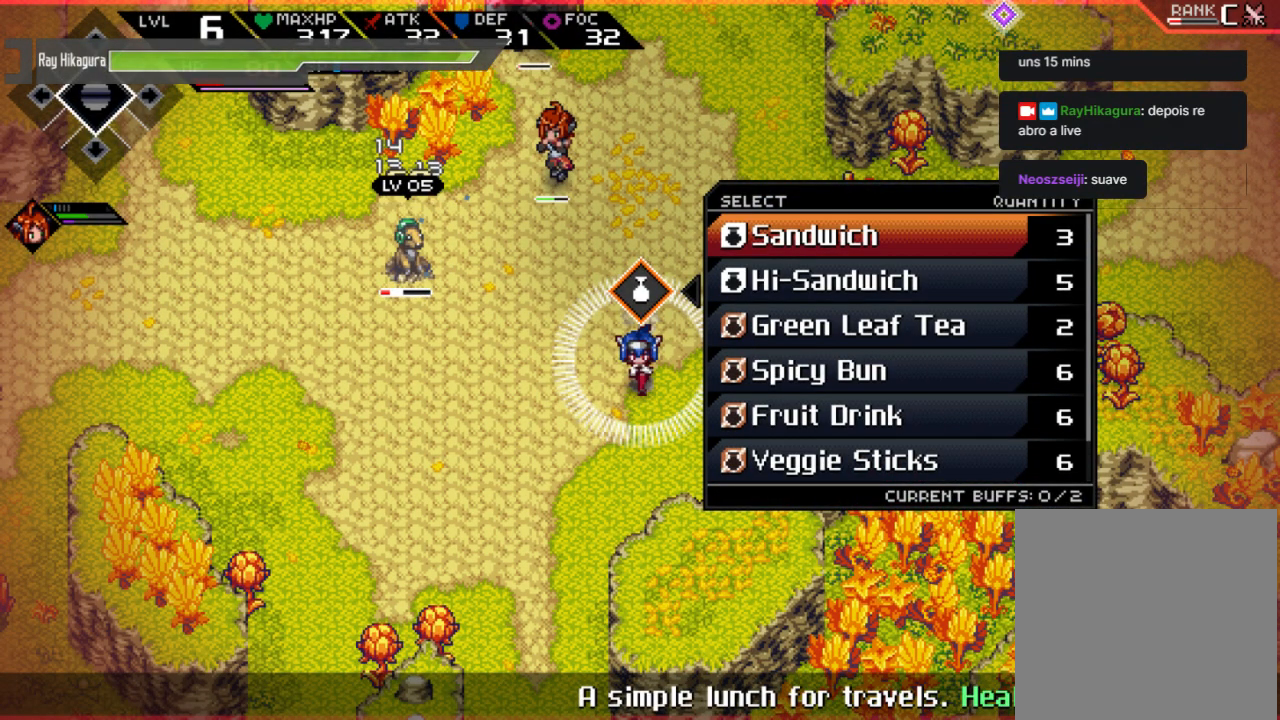
{"buttons": ["L2"], "left_stick": "center", "right_stick": "center", "events": [[267, "A", "down"], [433, "A", "up"]]}
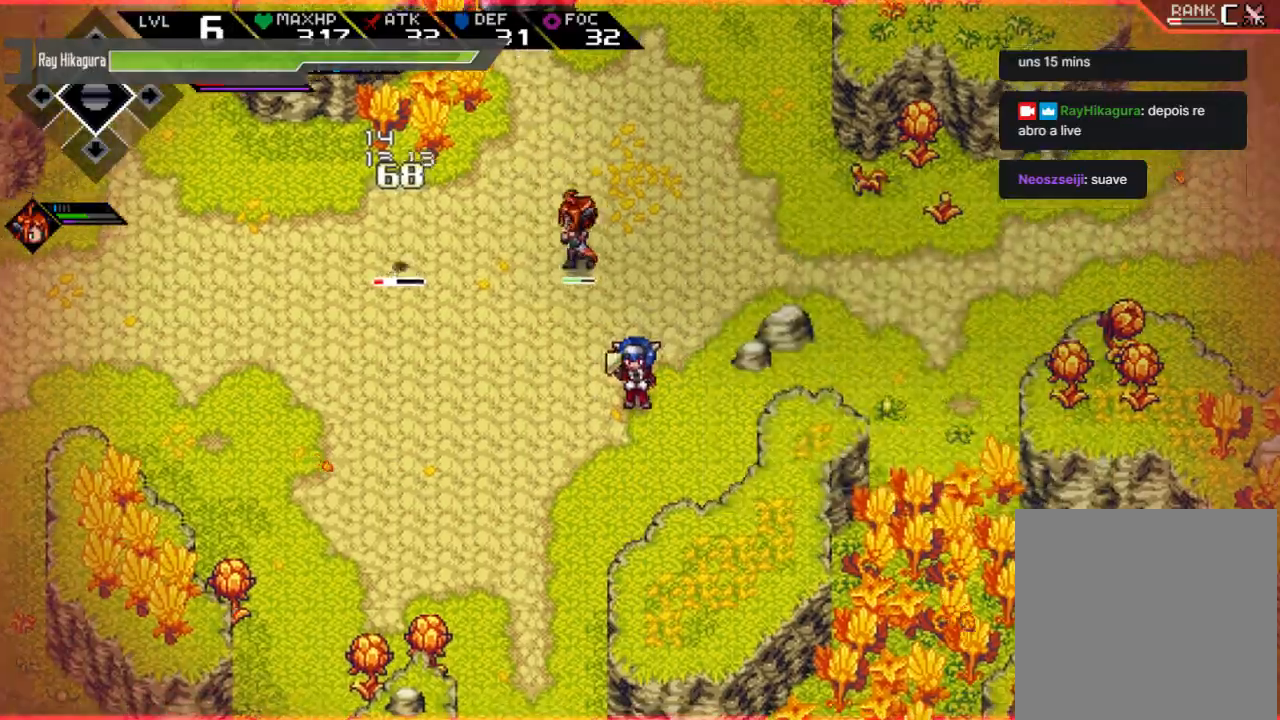
{"buttons": [], "left_stick": "center", "right_stick": "center", "events": [[367, "L2", "up"]]}
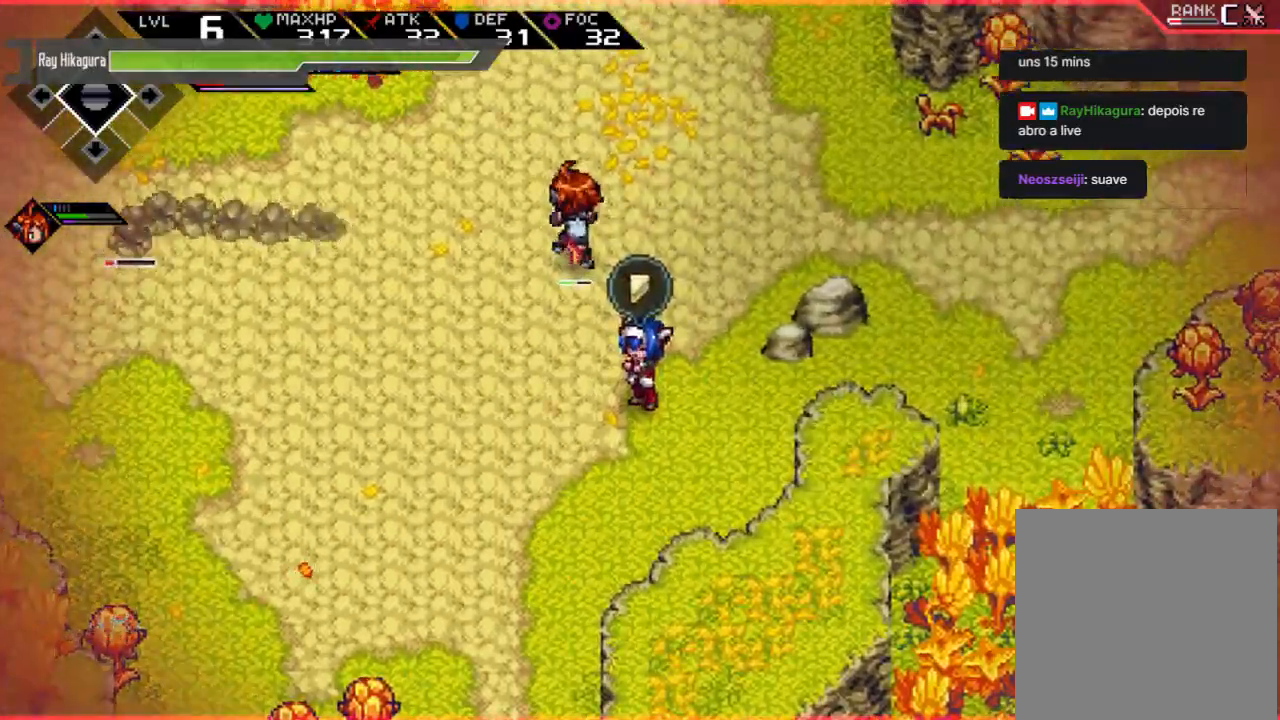
{"buttons": [], "left_stick": "center", "right_stick": "center", "events": []}
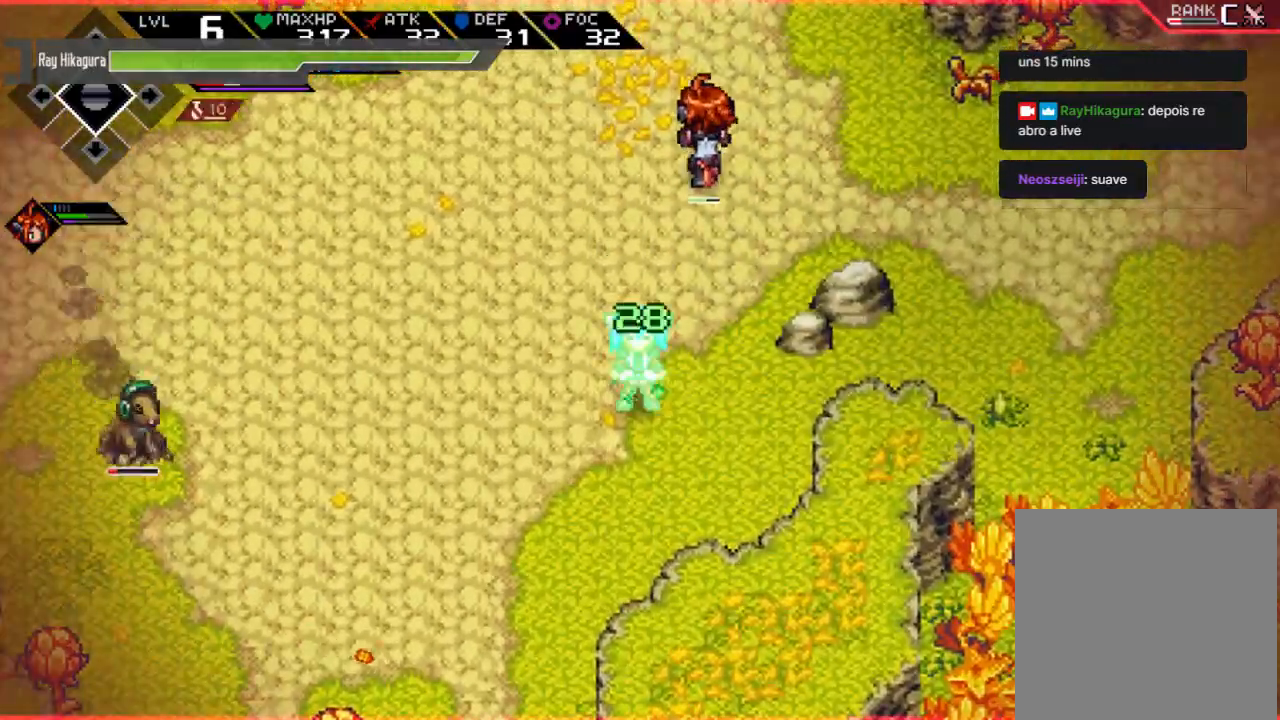
{"buttons": [], "left_stick": "up", "right_stick": "center", "events": [[33, "left_stick", "up"]]}
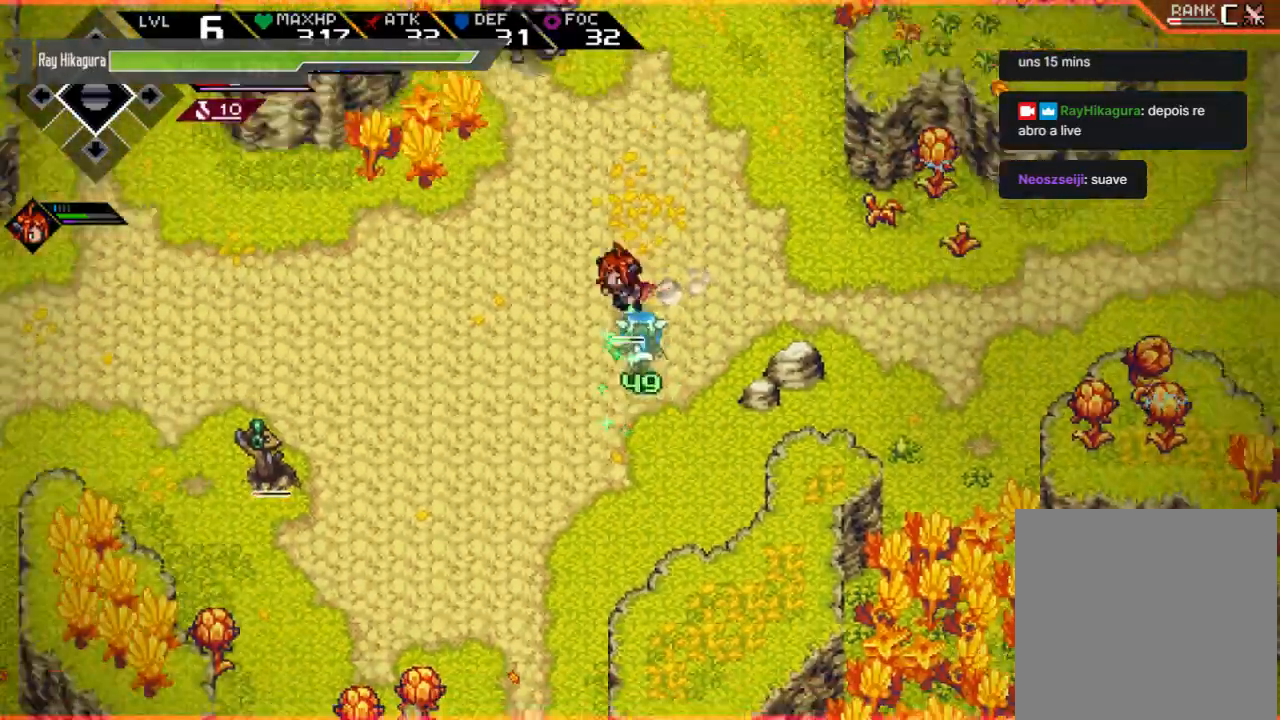
{"buttons": [], "left_stick": "up", "right_stick": "center", "events": []}
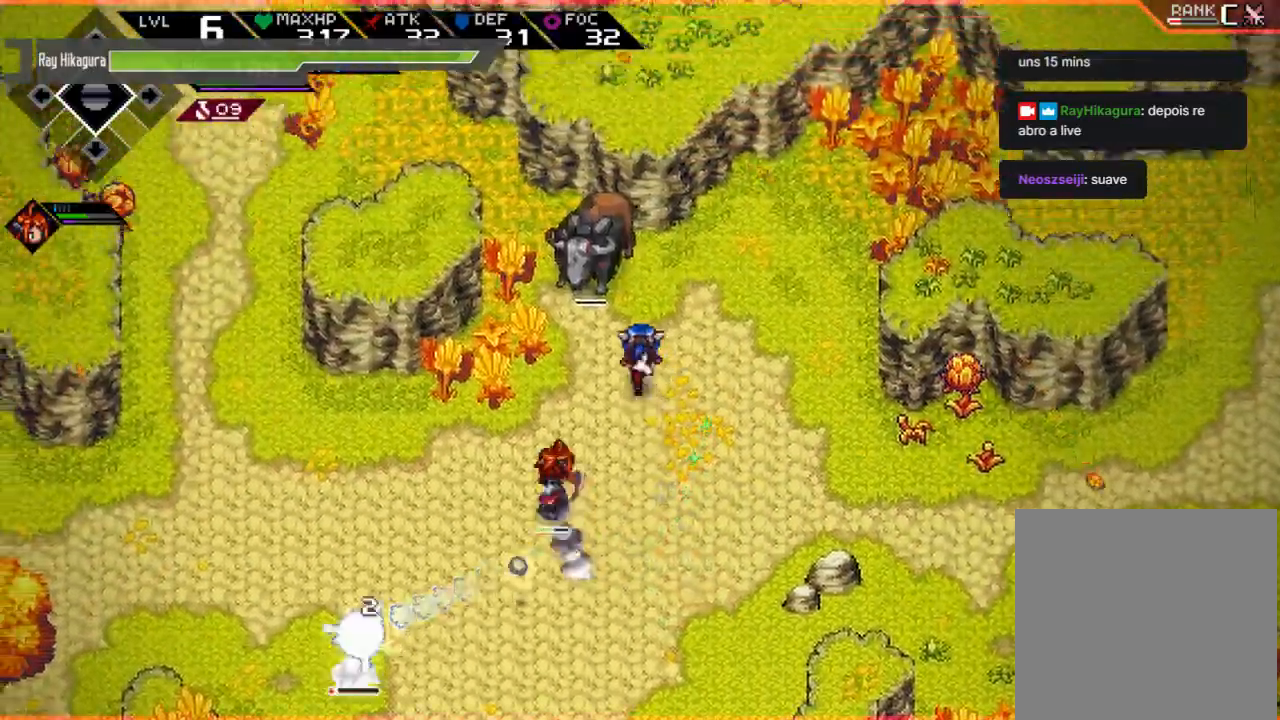
{"buttons": [], "left_stick": "up", "right_stick": "center", "events": [[100, "X", "down"], [267, "X", "up"], [300, "X", "down"], [500, "X", "up"]]}
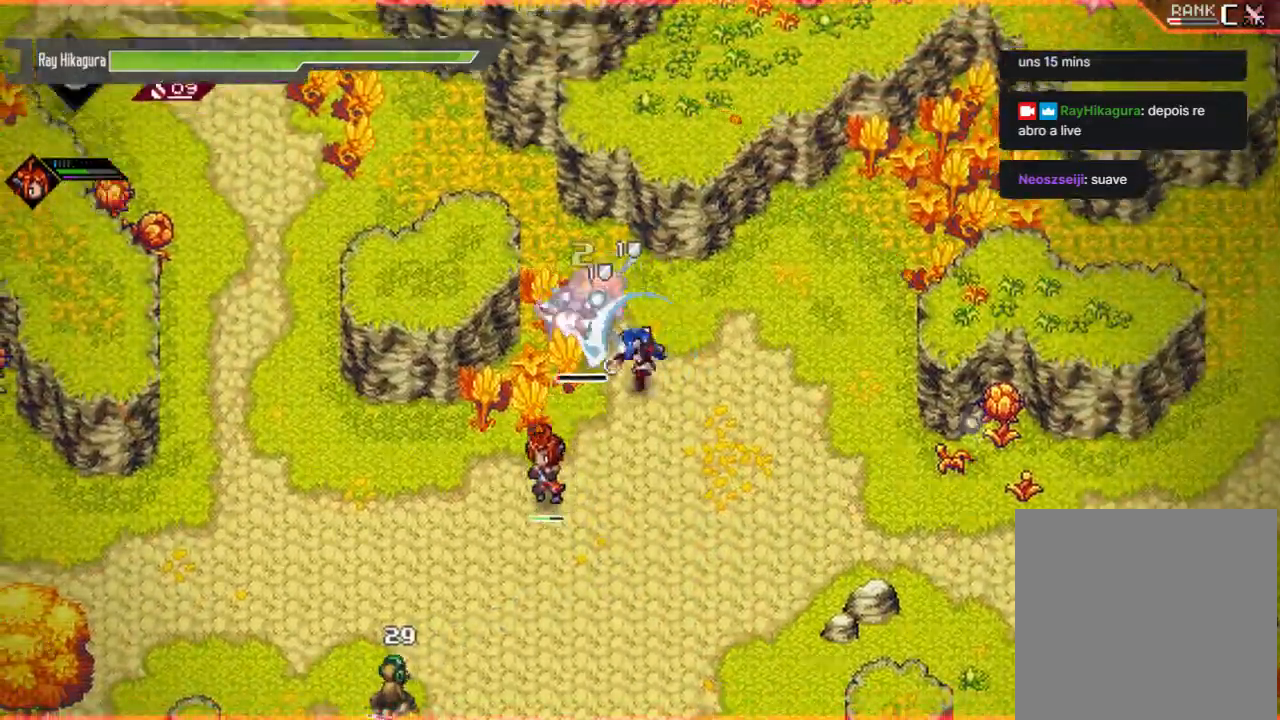
{"buttons": ["X"], "left_stick": "left", "right_stick": "center", "events": [[67, "X", "down"], [167, "X", "up"], [167, "left_stick", "up-left"], [233, "X", "down"], [367, "left_stick", "left"], [433, "X", "up"], [467, "X", "down"]]}
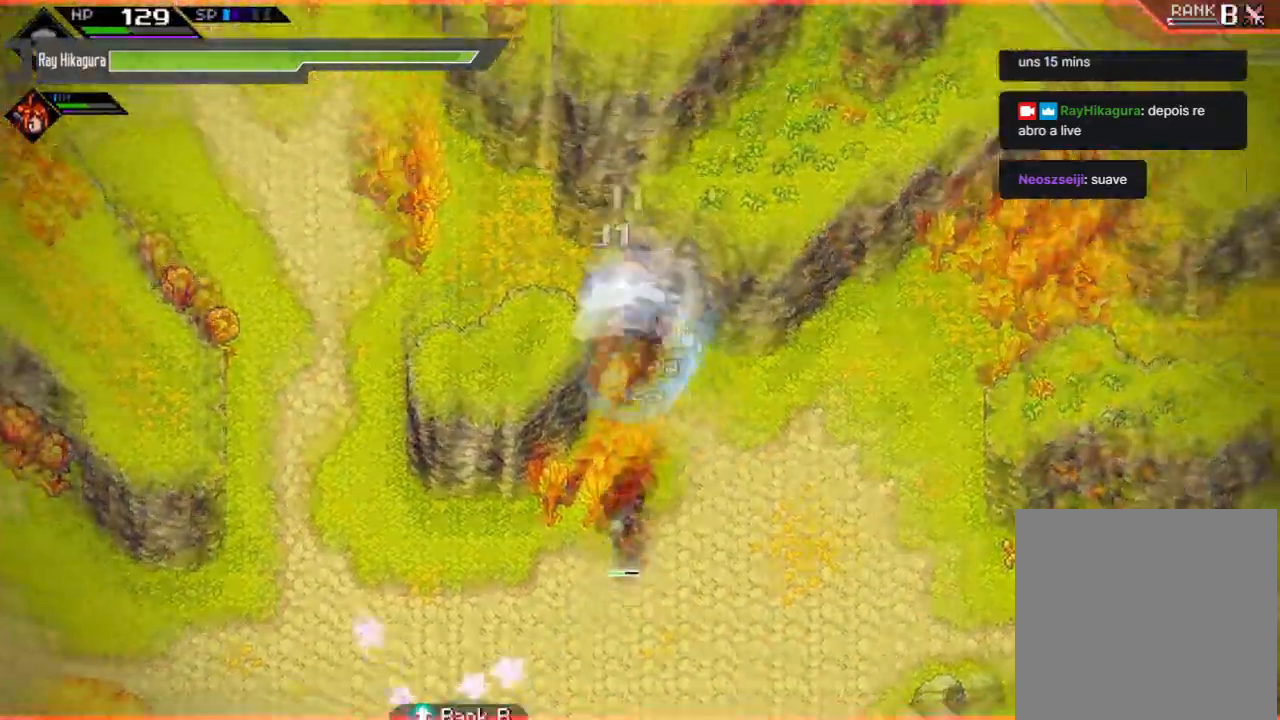
{"buttons": [], "left_stick": "down", "right_stick": "center", "events": [[200, "X", "up"], [267, "left_stick", "down"]]}
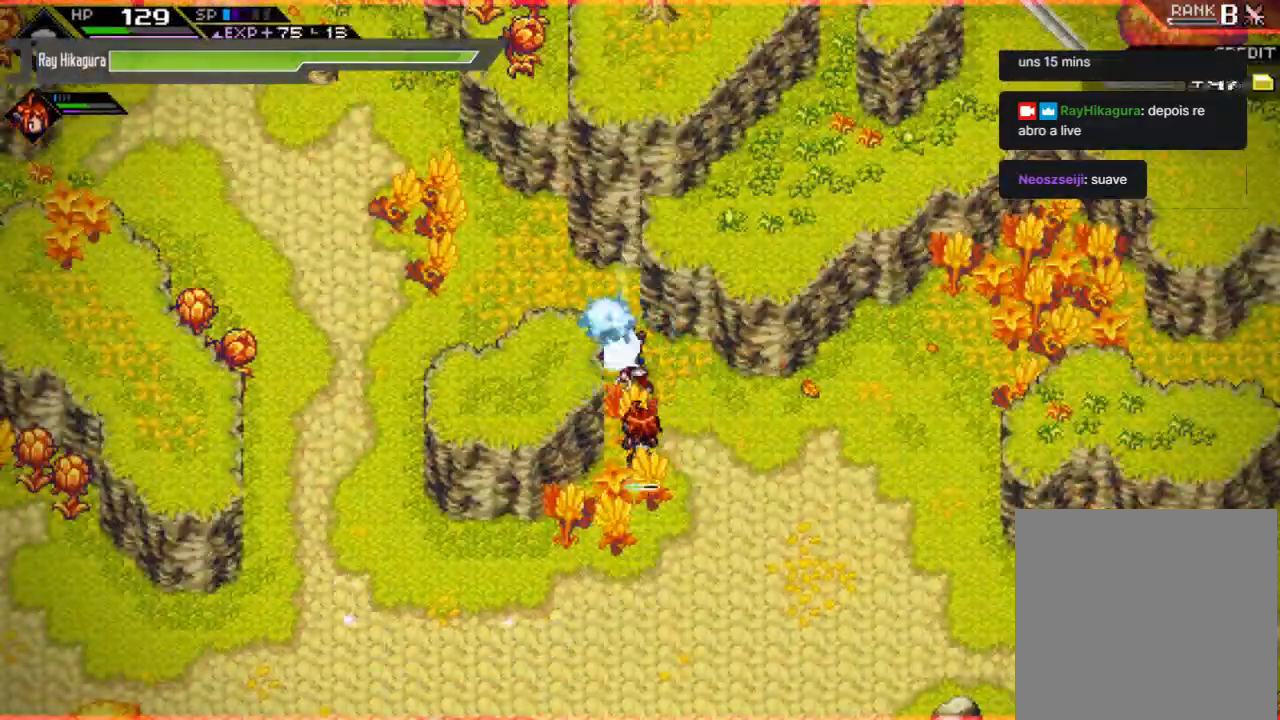
{"buttons": [], "left_stick": "down", "right_stick": "center", "events": []}
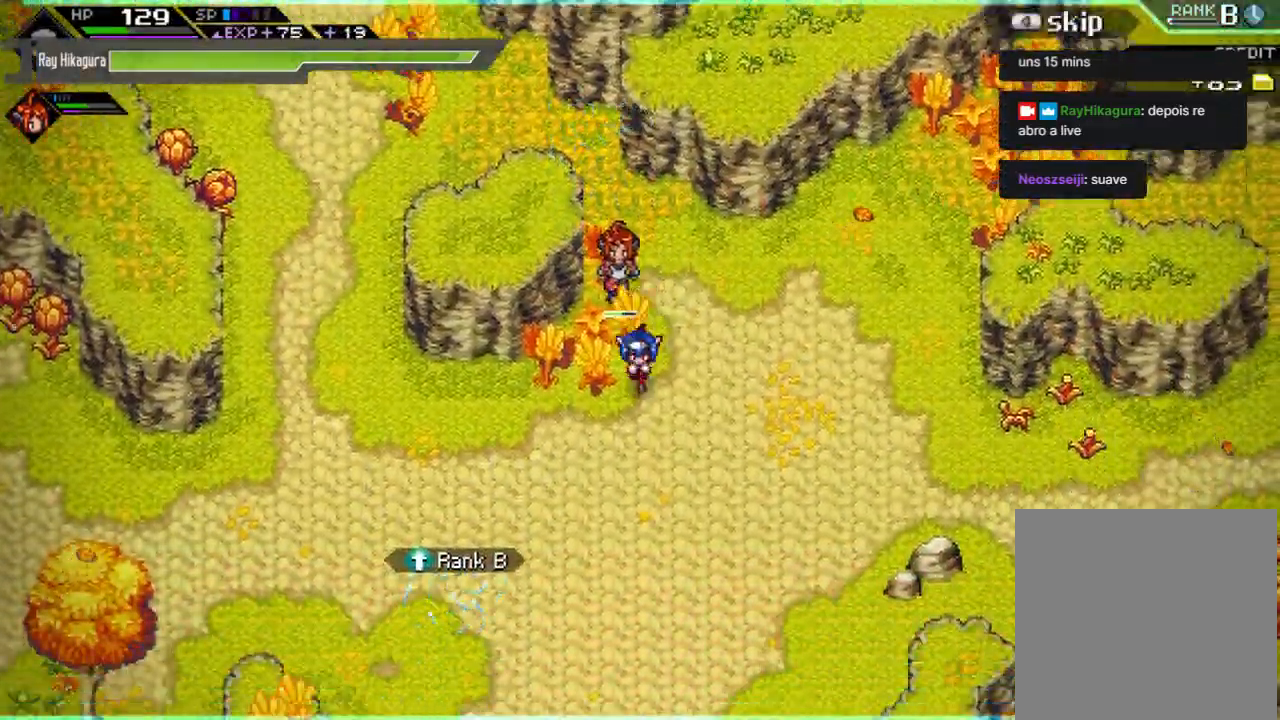
{"buttons": [], "left_stick": "down-left", "right_stick": "center", "events": [[67, "left_stick", "down-left"]]}